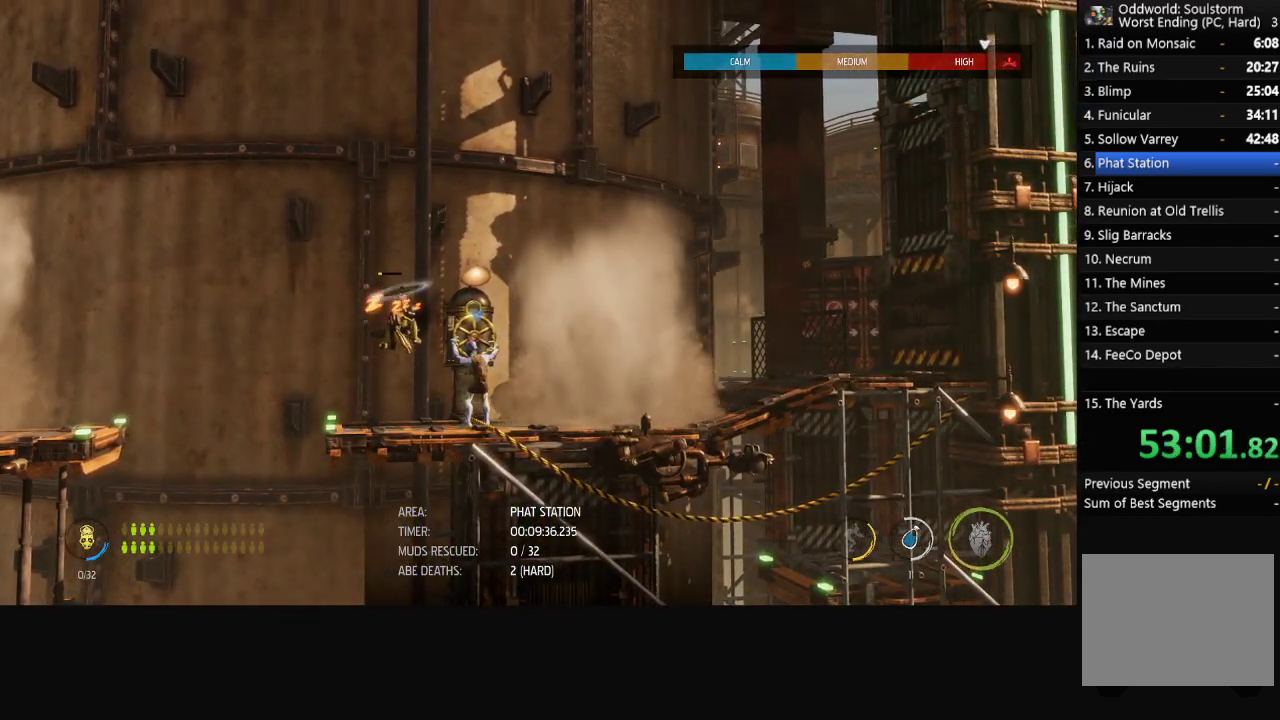
Gameplay with a controller (Xbox layout); each line is a JSON object with the inputs held at the frame after it. "events" lists button and stick changes between this image and that frame as [ms after this image, input, new state], when the widget could be followed in between.
{"buttons": ["X"], "left_stick": "center", "right_stick": "center", "events": []}
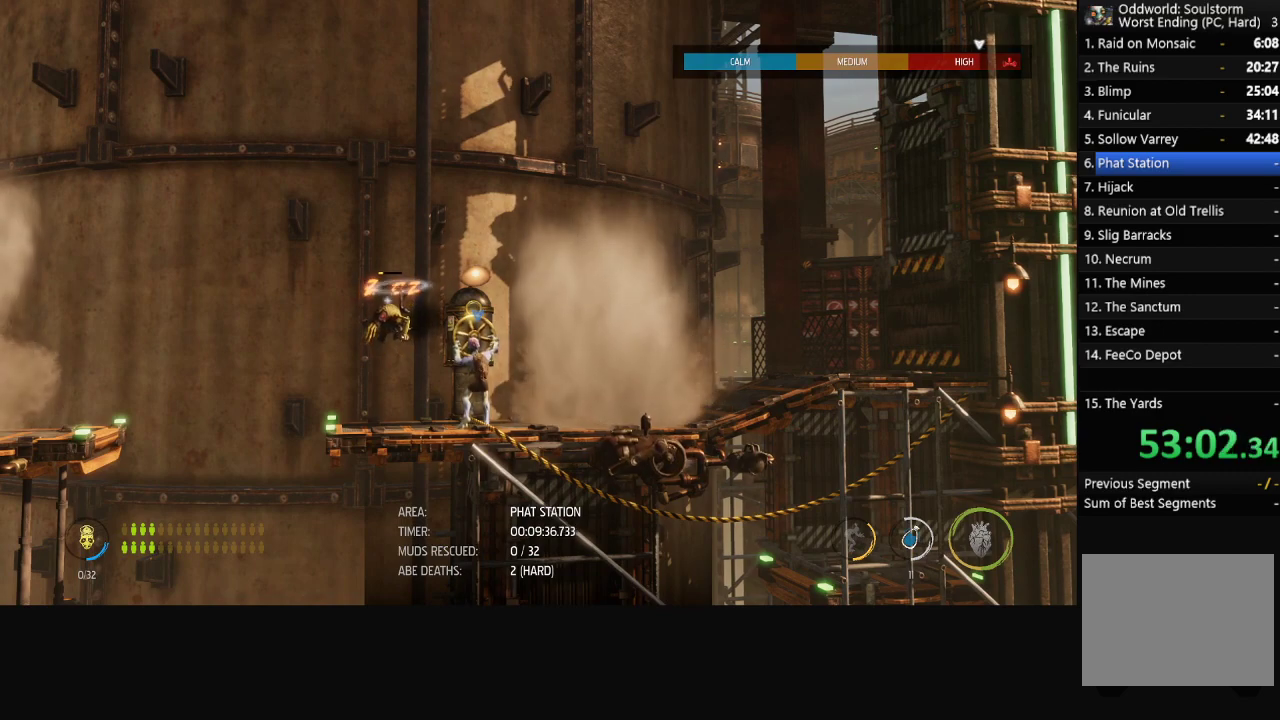
{"buttons": ["X"], "left_stick": "center", "right_stick": "center", "events": []}
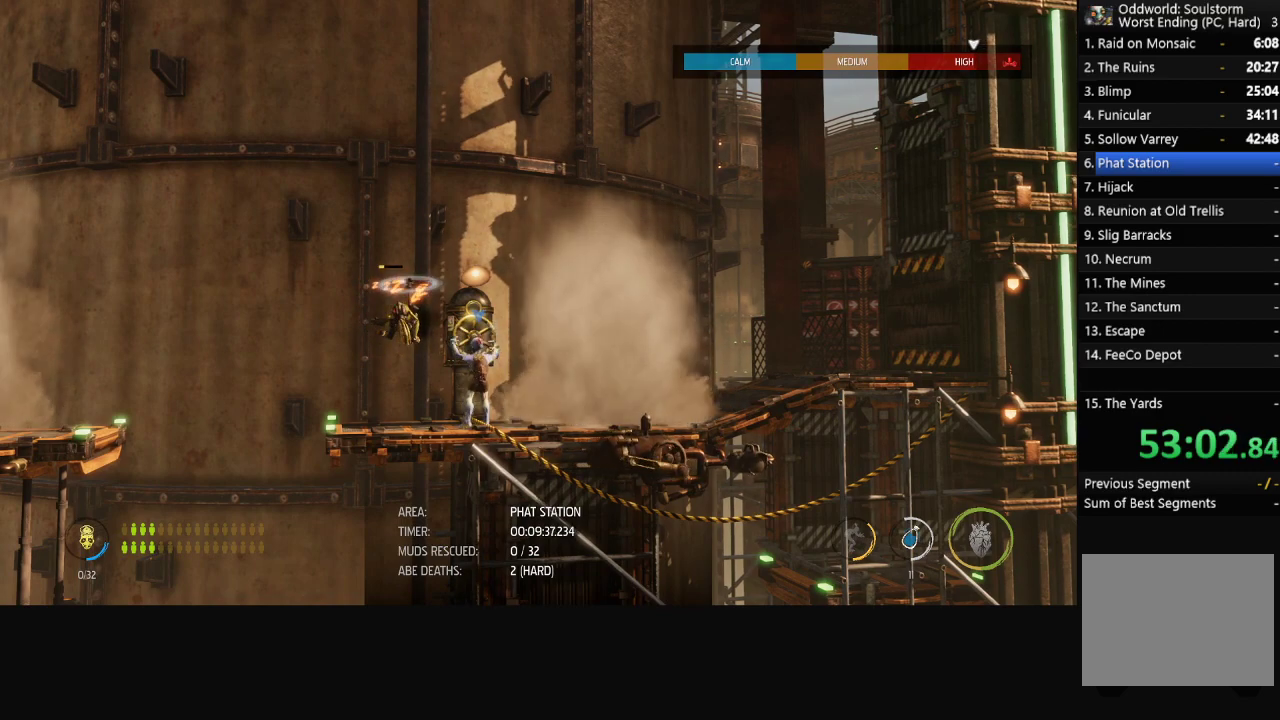
{"buttons": ["X"], "left_stick": "center", "right_stick": "center", "events": []}
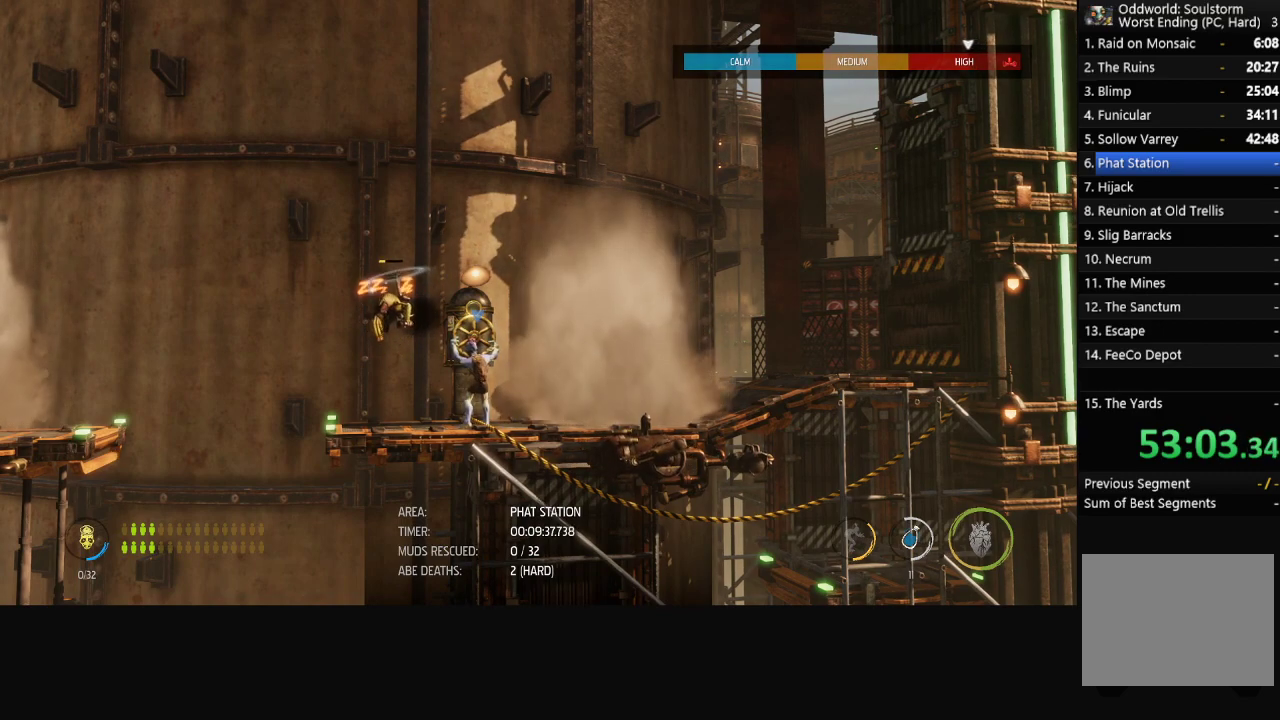
{"buttons": ["X"], "left_stick": "center", "right_stick": "center", "events": []}
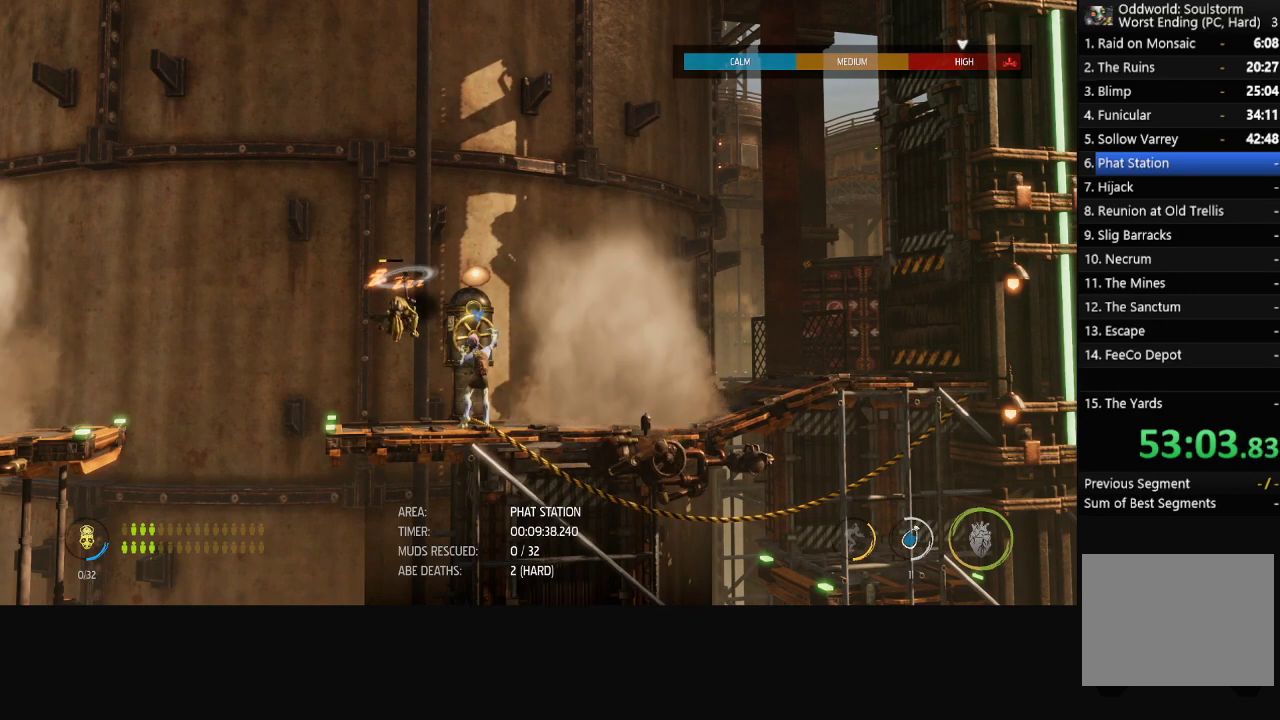
{"buttons": ["X"], "left_stick": "center", "right_stick": "center", "events": []}
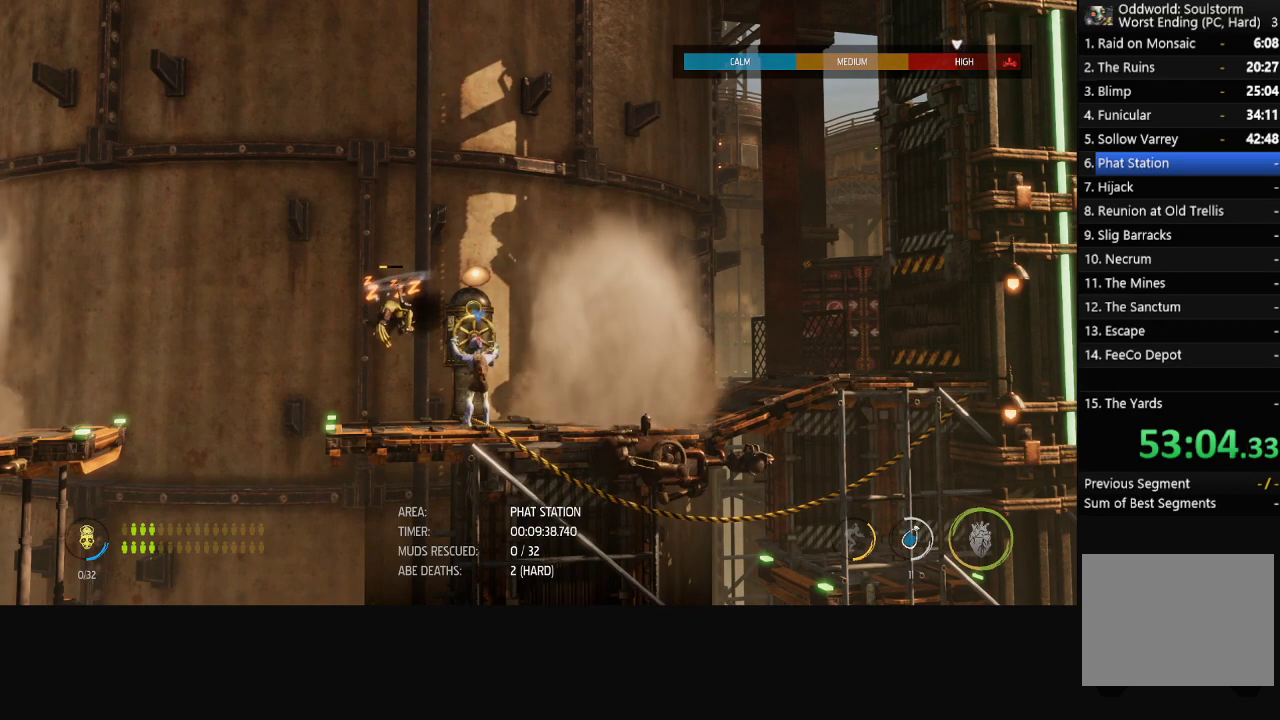
{"buttons": ["X"], "left_stick": "center", "right_stick": "center", "events": []}
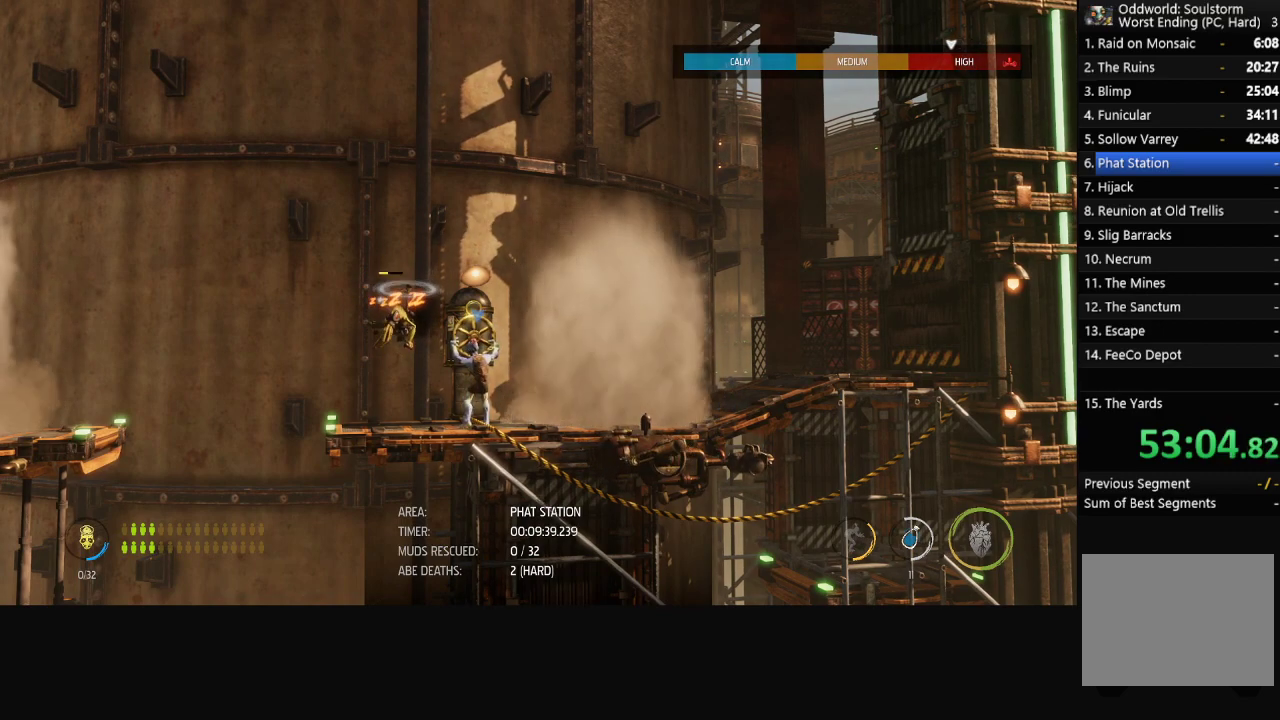
{"buttons": ["X"], "left_stick": "center", "right_stick": "center", "events": []}
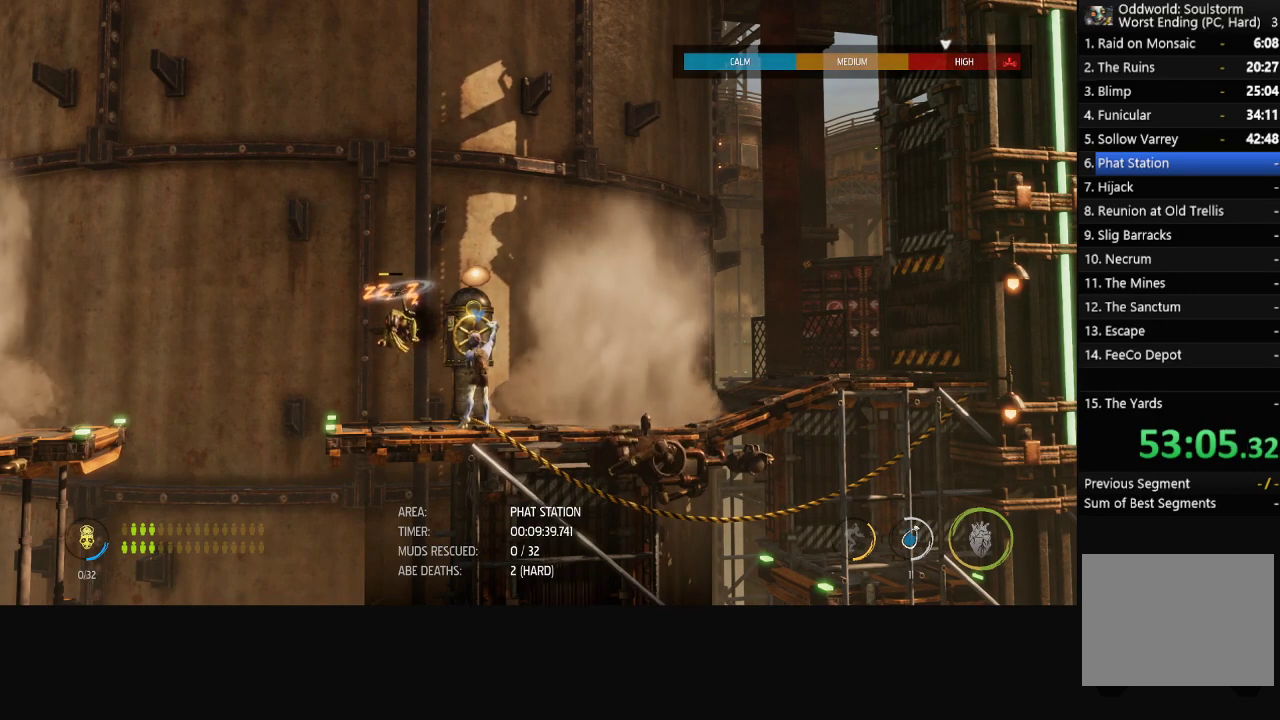
{"buttons": ["X"], "left_stick": "center", "right_stick": "center", "events": []}
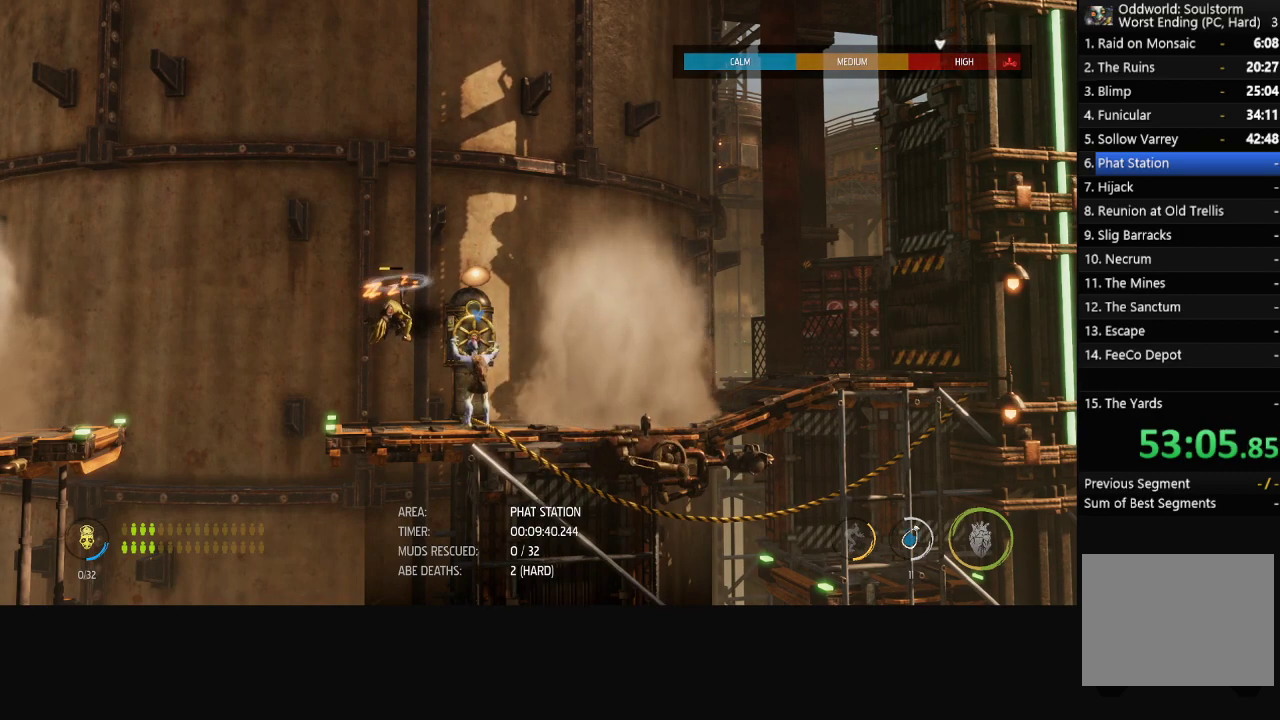
{"buttons": ["X"], "left_stick": "center", "right_stick": "center", "events": []}
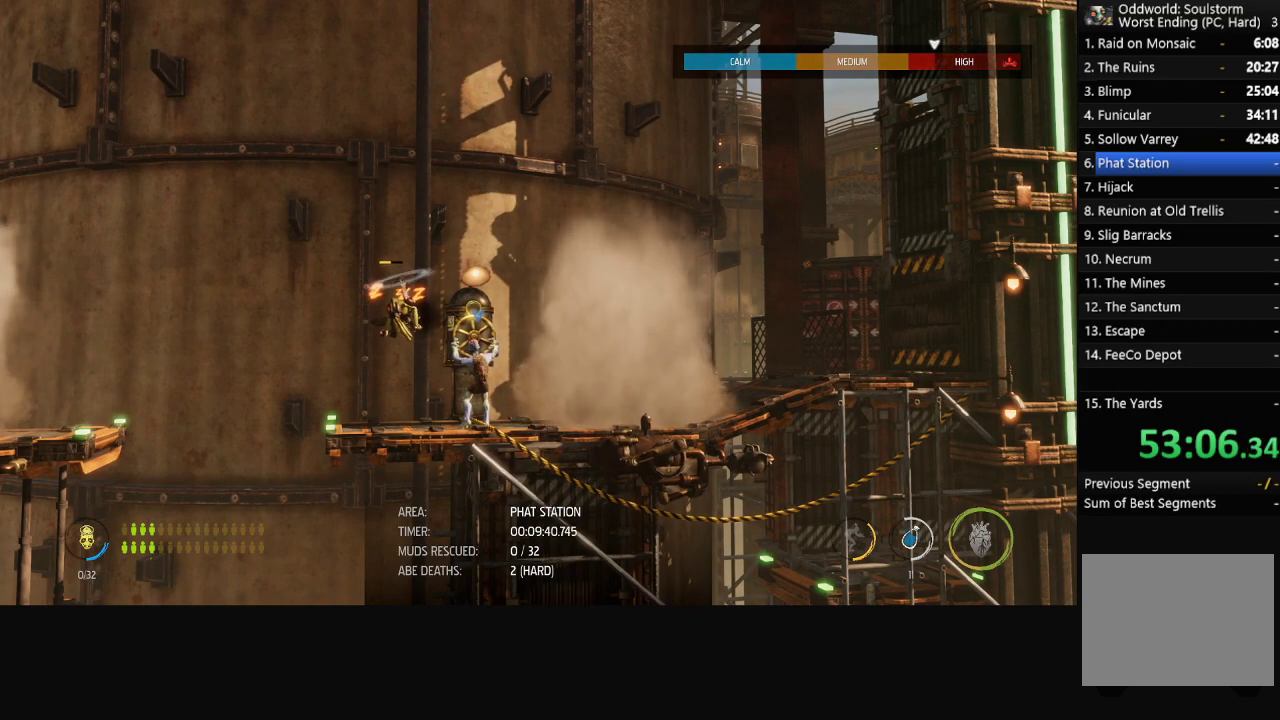
{"buttons": ["X"], "left_stick": "center", "right_stick": "center", "events": []}
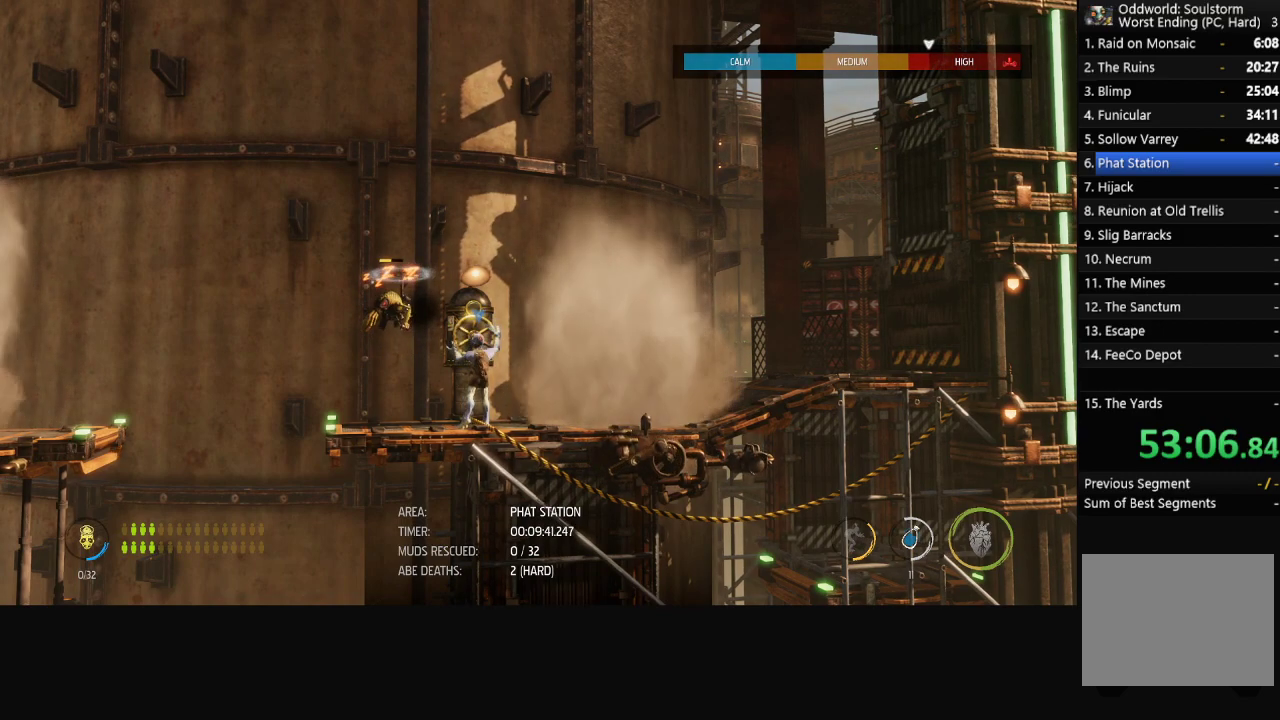
{"buttons": ["X"], "left_stick": "center", "right_stick": "center", "events": []}
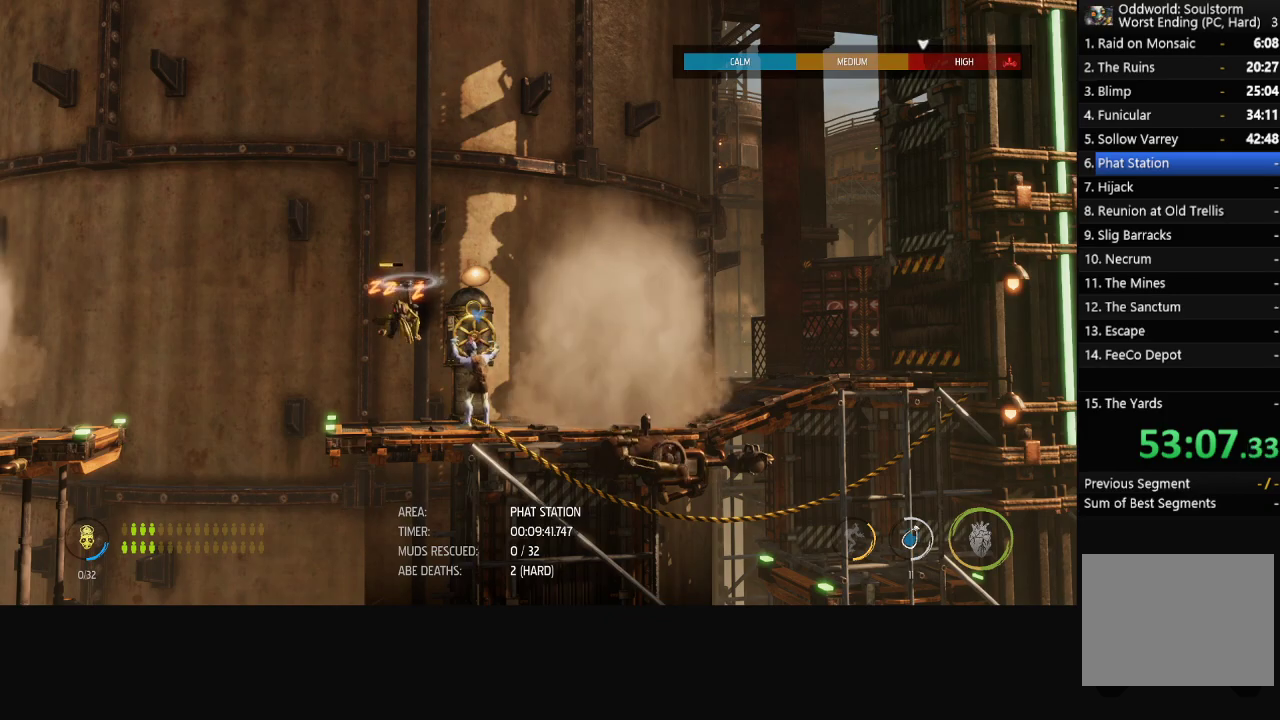
{"buttons": ["X"], "left_stick": "center", "right_stick": "center", "events": []}
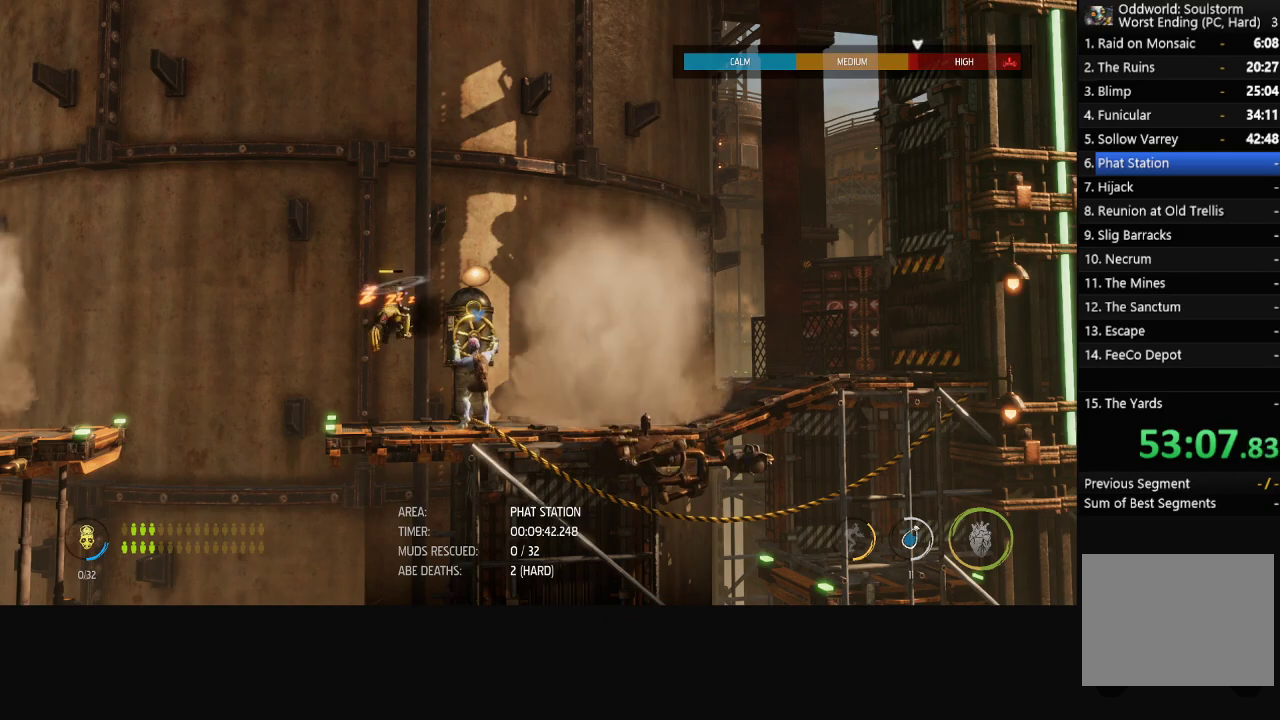
{"buttons": ["X"], "left_stick": "center", "right_stick": "center", "events": []}
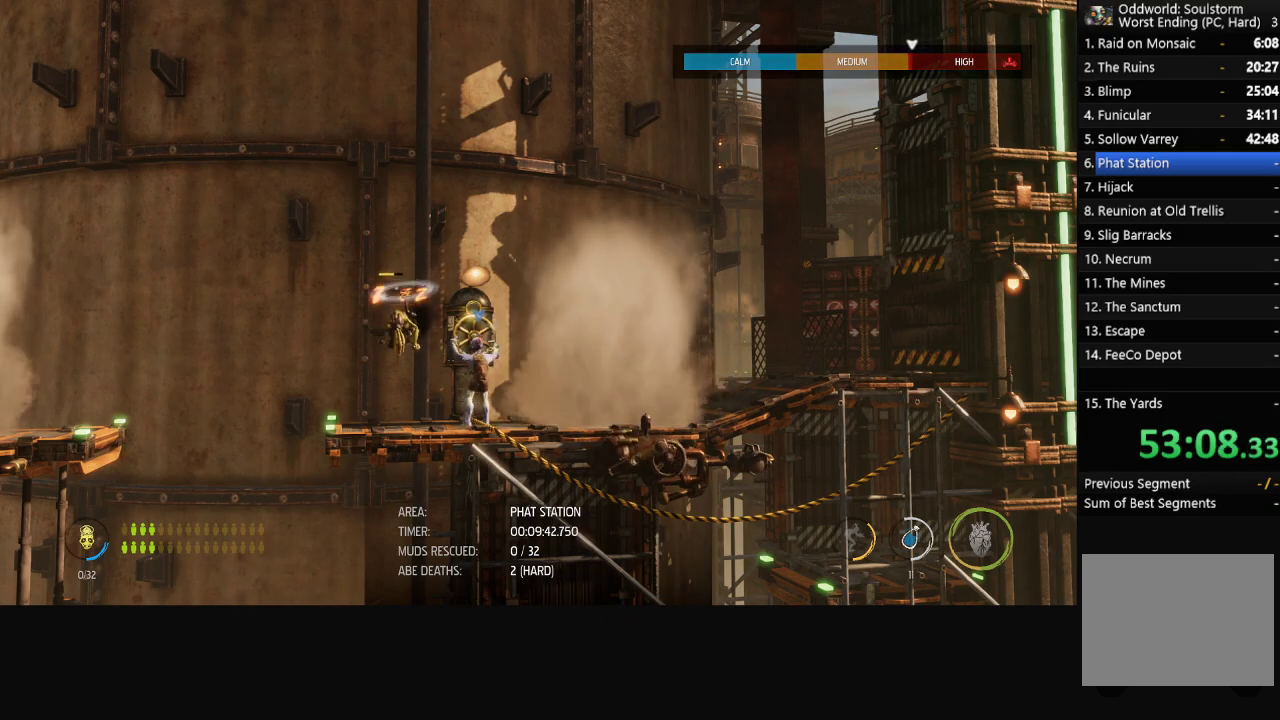
{"buttons": ["R1"], "left_stick": "right", "right_stick": "center", "events": [[333, "R1", "down"], [333, "X", "up"], [333, "left_stick", "right"]]}
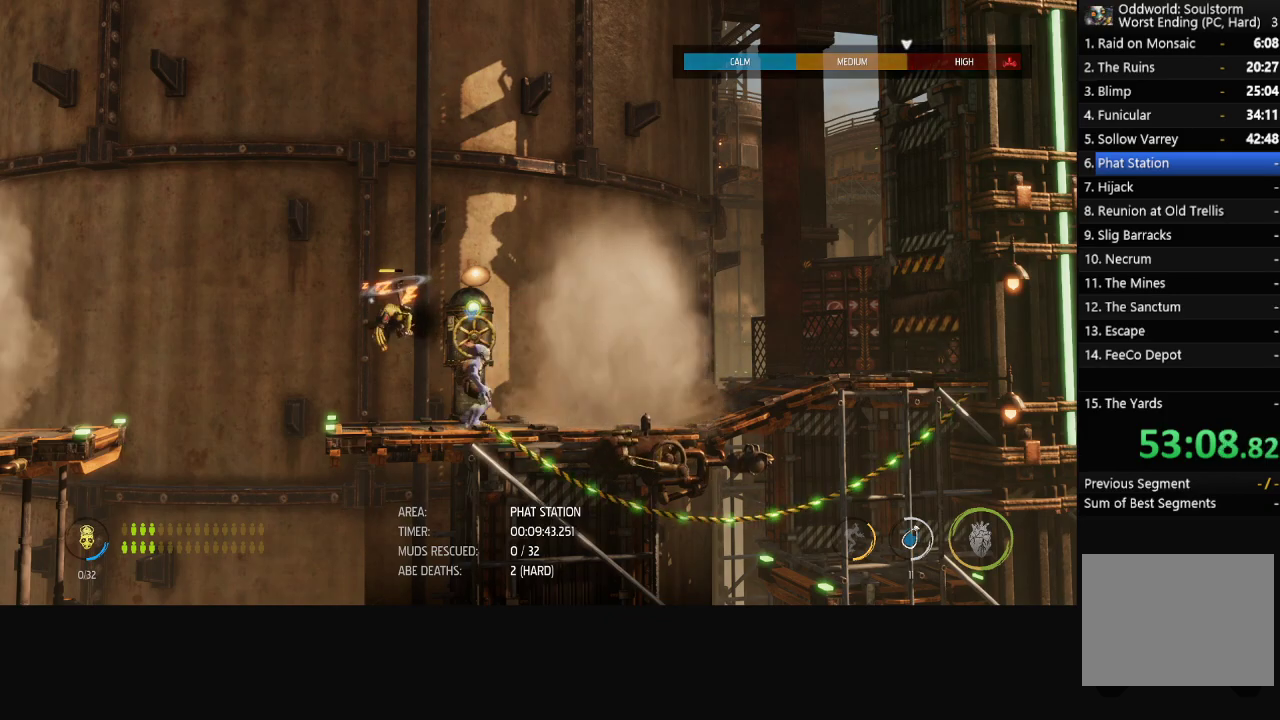
{"buttons": ["R1"], "left_stick": "right", "right_stick": "center", "events": []}
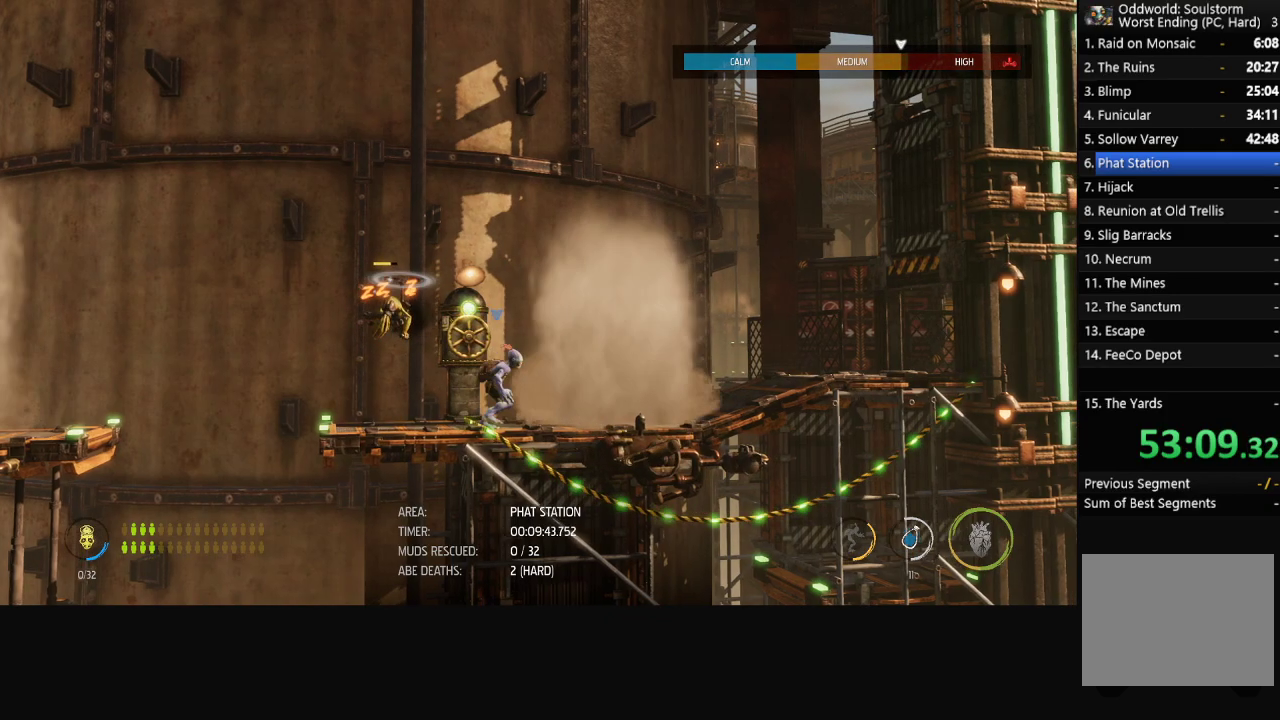
{"buttons": ["R1"], "left_stick": "right", "right_stick": "center", "events": []}
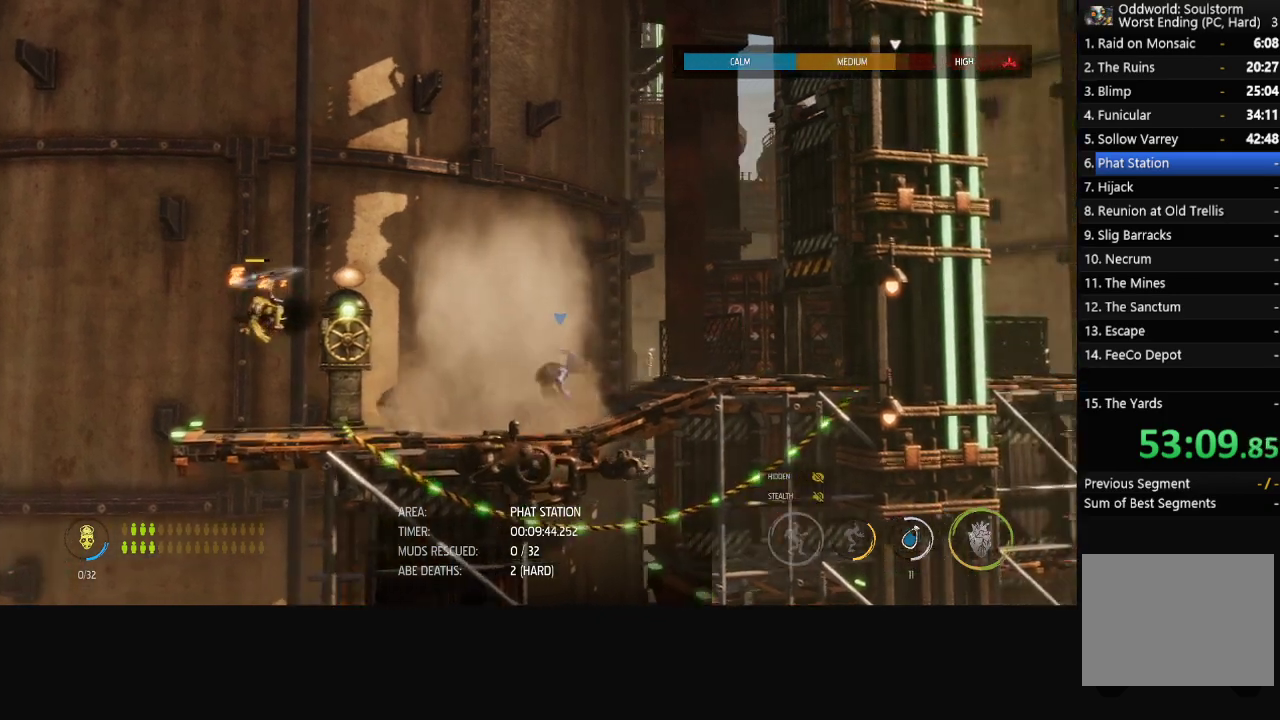
{"buttons": ["R1"], "left_stick": "right", "right_stick": "center", "events": []}
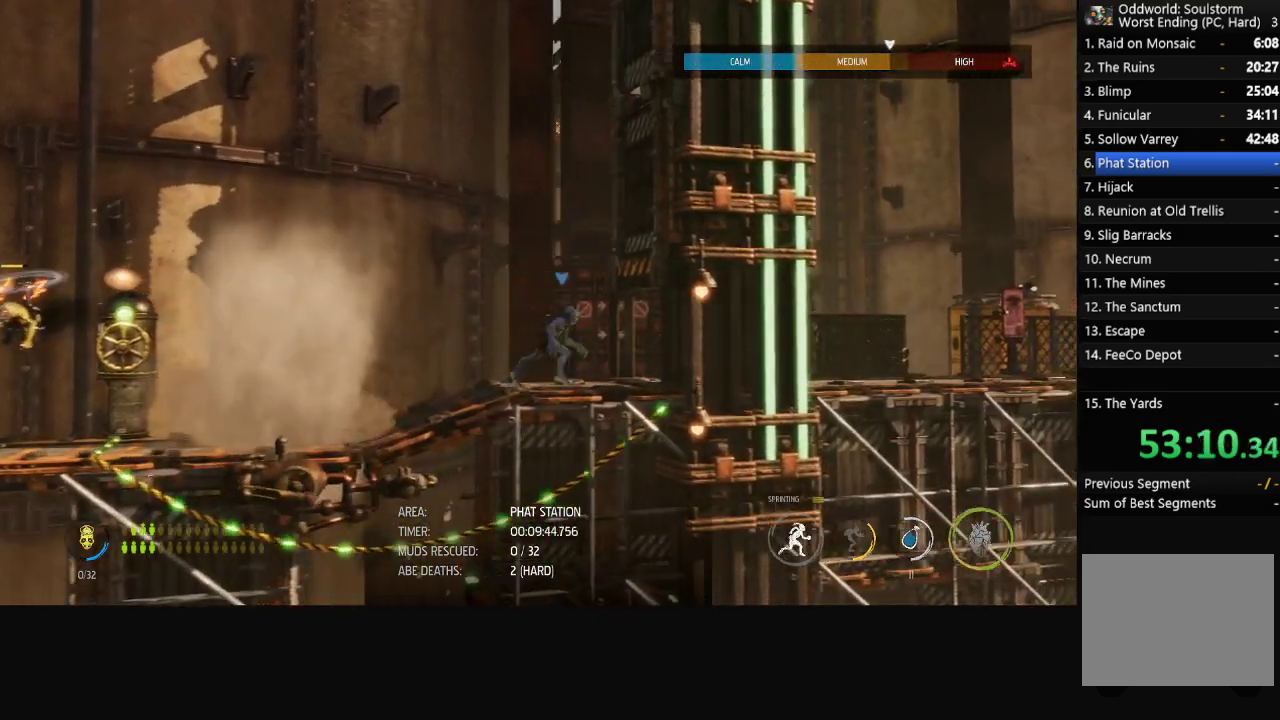
{"buttons": ["R1"], "left_stick": "right", "right_stick": "center", "events": []}
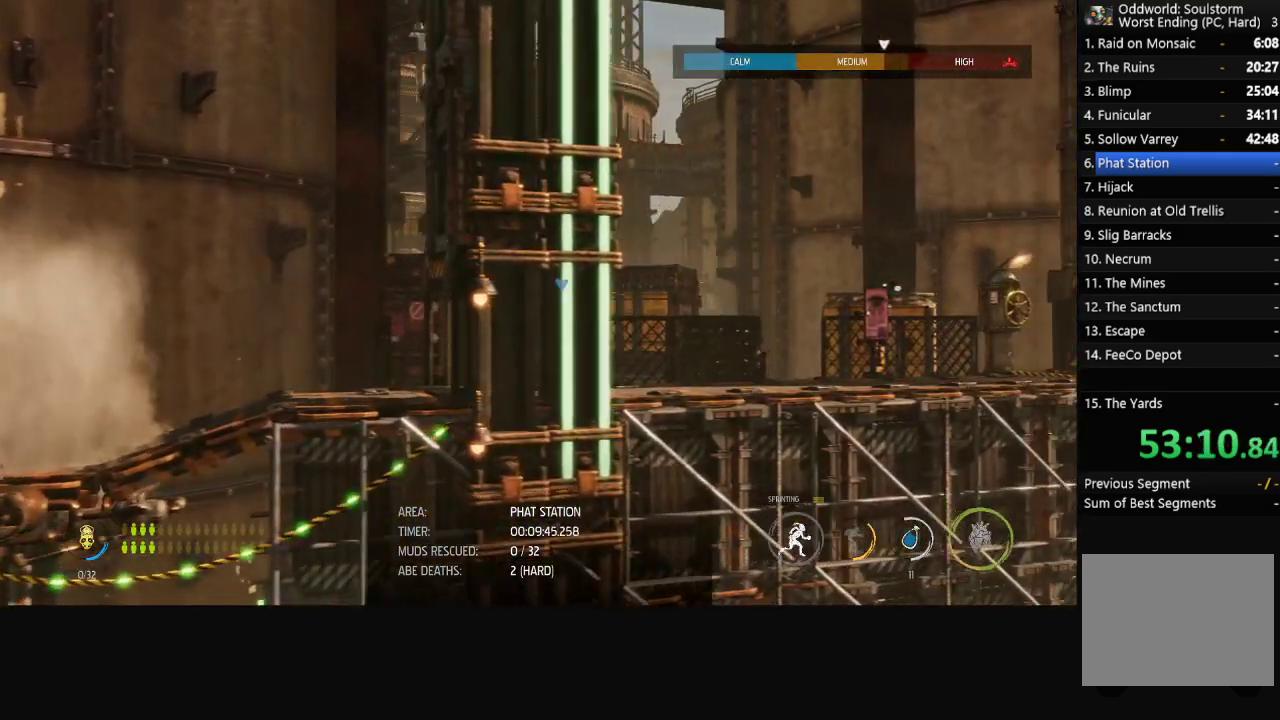
{"buttons": ["R1"], "left_stick": "right", "right_stick": "center", "events": []}
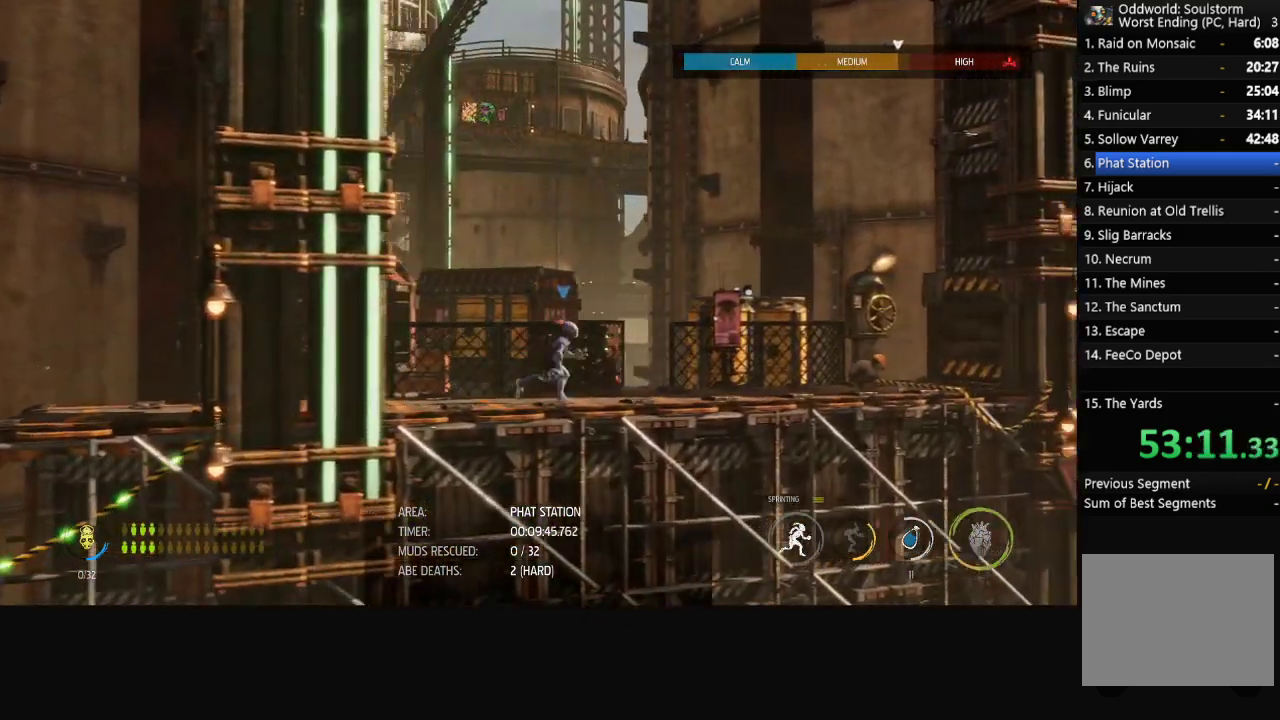
{"buttons": ["R1"], "left_stick": "right", "right_stick": "center", "events": []}
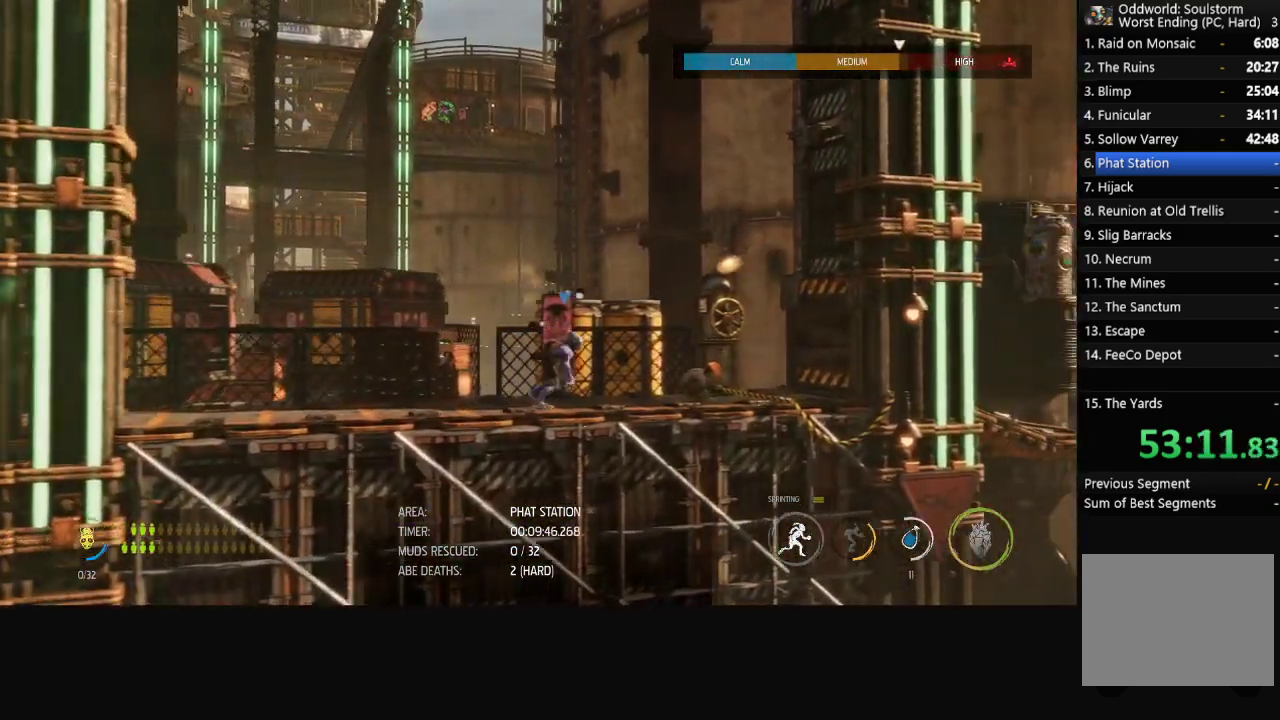
{"buttons": [], "left_stick": "center", "right_stick": "center", "events": [[450, "R1", "up"], [450, "left_stick", "center"]]}
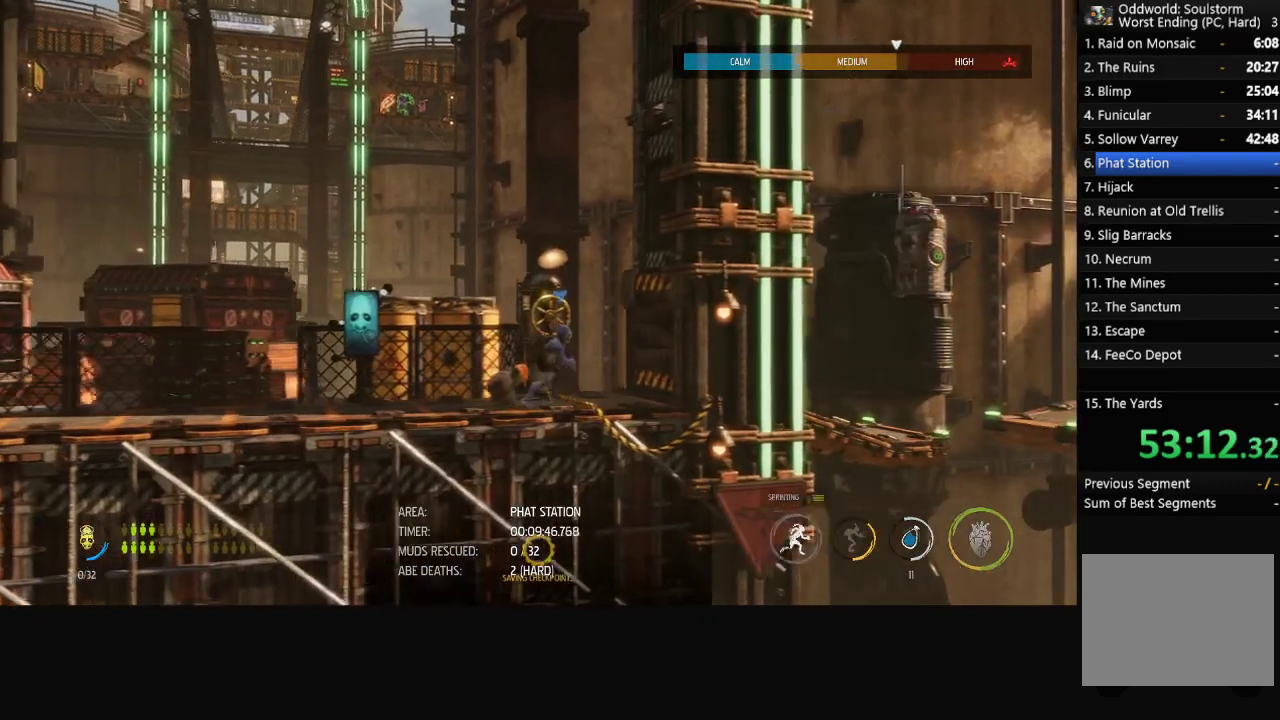
{"buttons": ["X"], "left_stick": "center", "right_stick": "center", "events": [[333, "X", "down"]]}
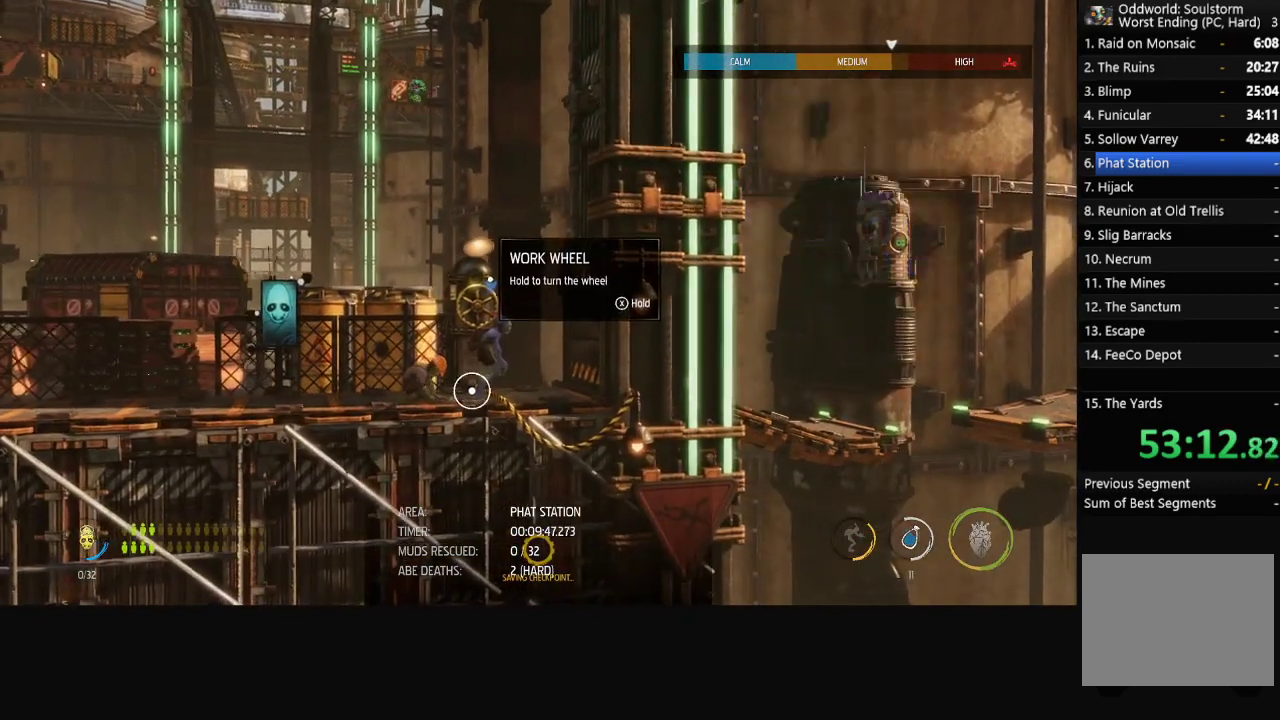
{"buttons": ["X"], "left_stick": "center", "right_stick": "center", "events": [[250, "X", "up"], [317, "X", "down"]]}
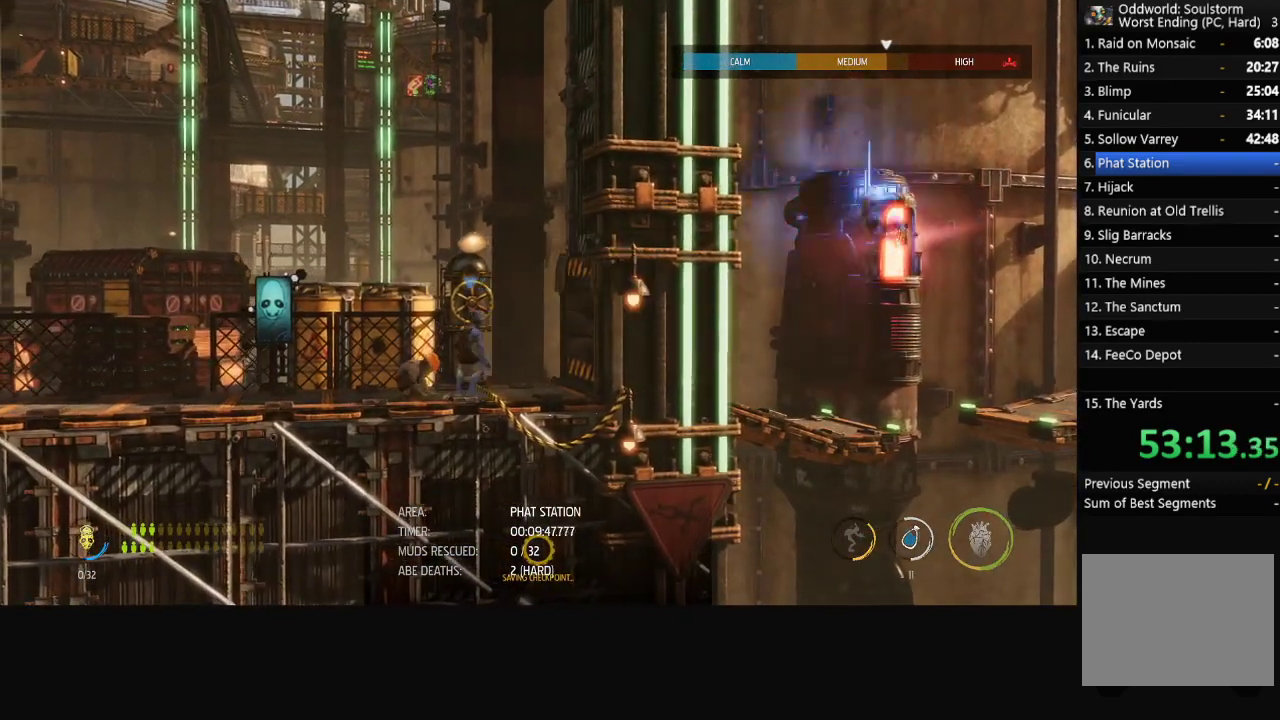
{"buttons": ["X"], "left_stick": "center", "right_stick": "center", "events": []}
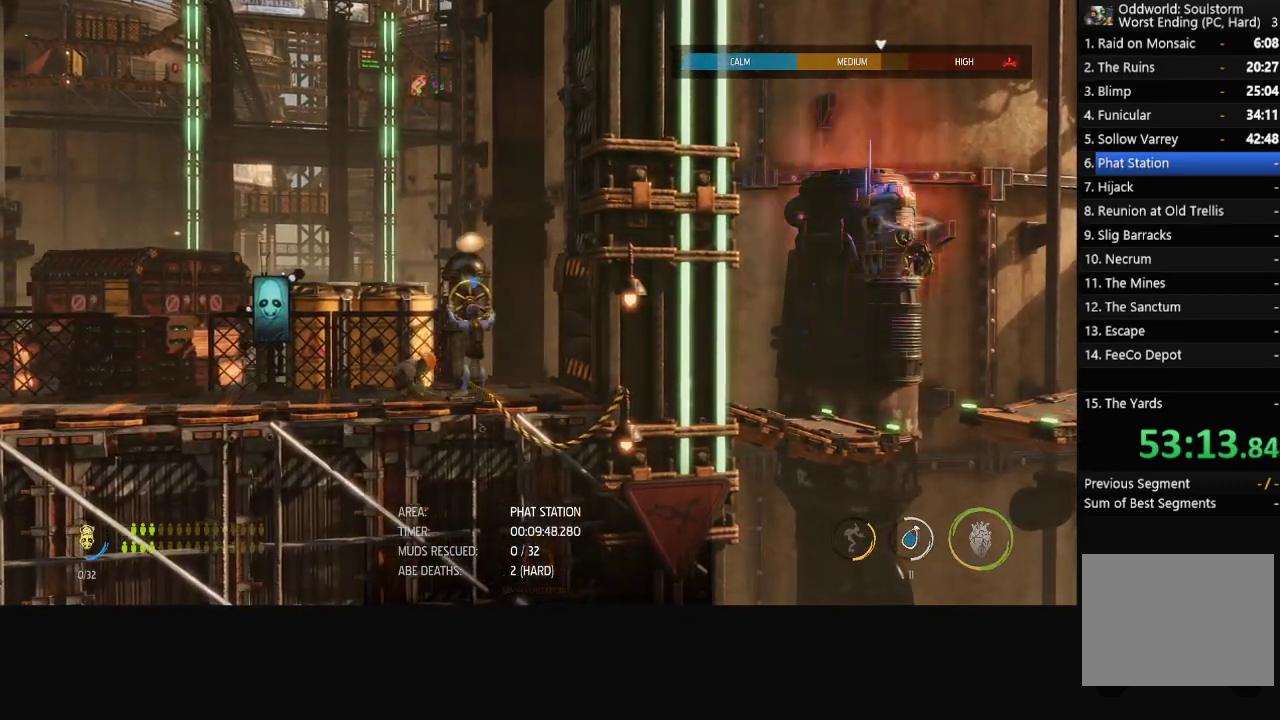
{"buttons": ["X"], "left_stick": "center", "right_stick": "center", "events": []}
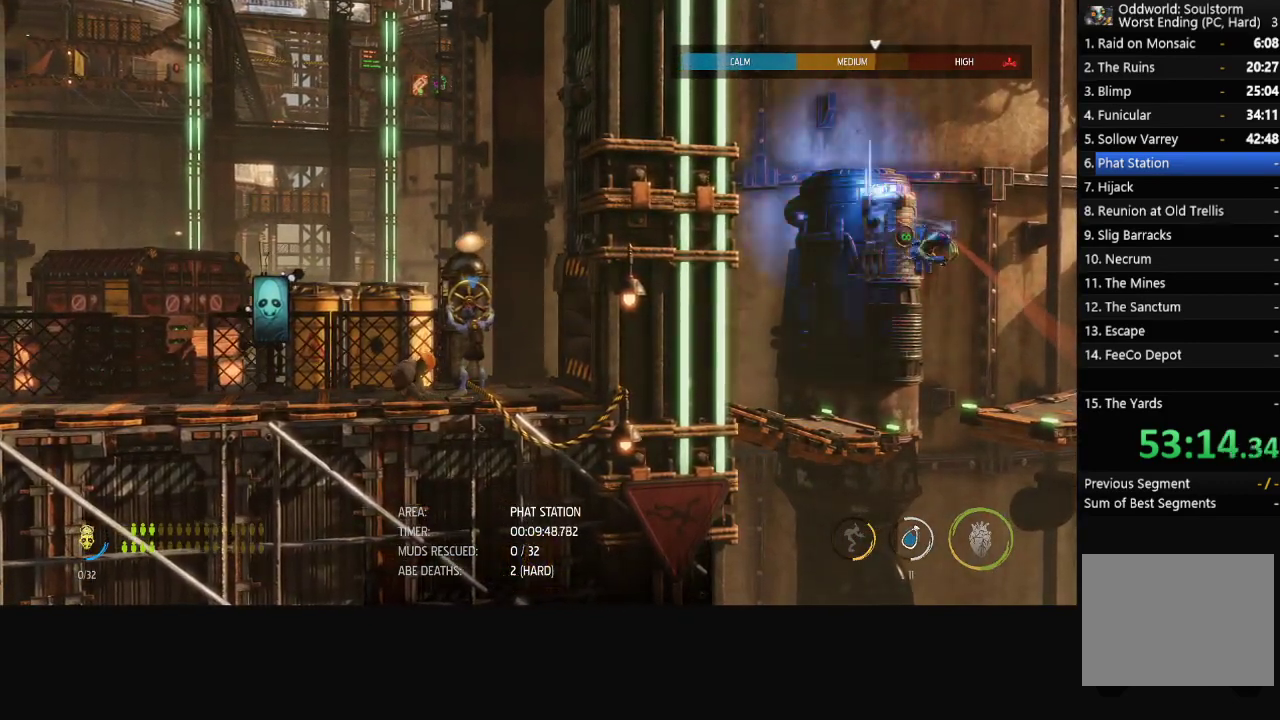
{"buttons": ["X"], "left_stick": "center", "right_stick": "center", "events": []}
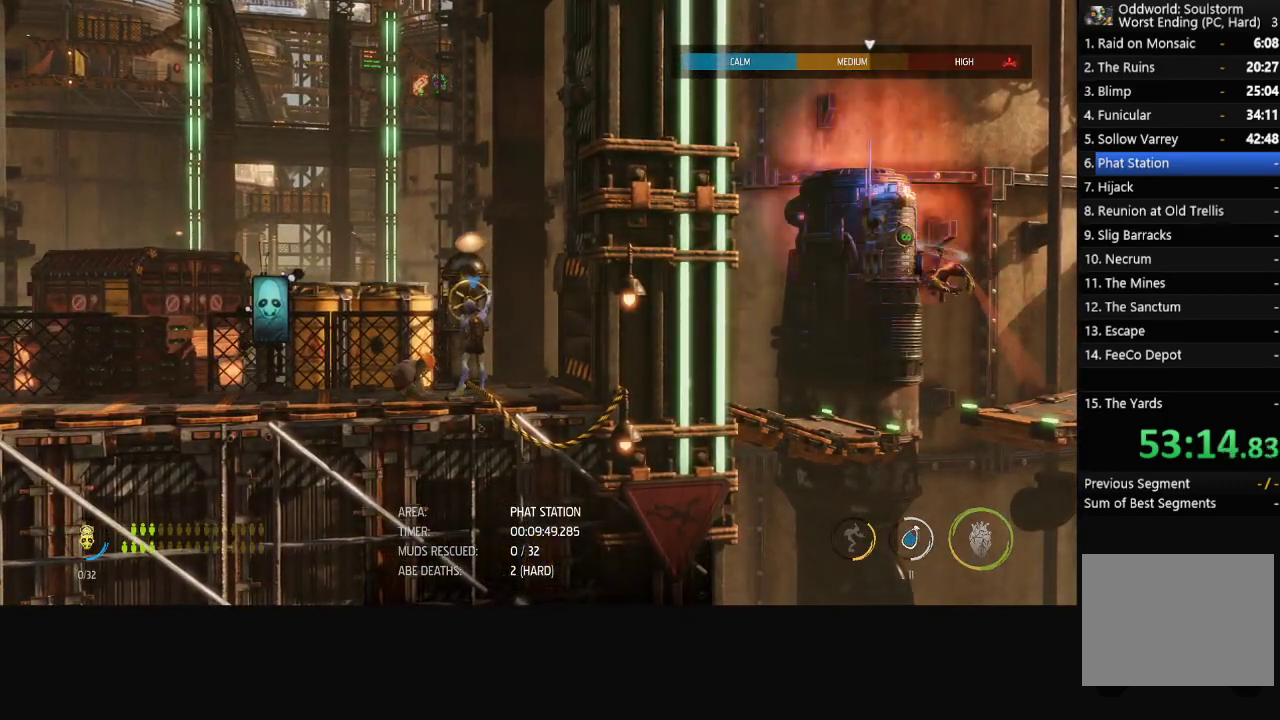
{"buttons": ["X"], "left_stick": "center", "right_stick": "center", "events": []}
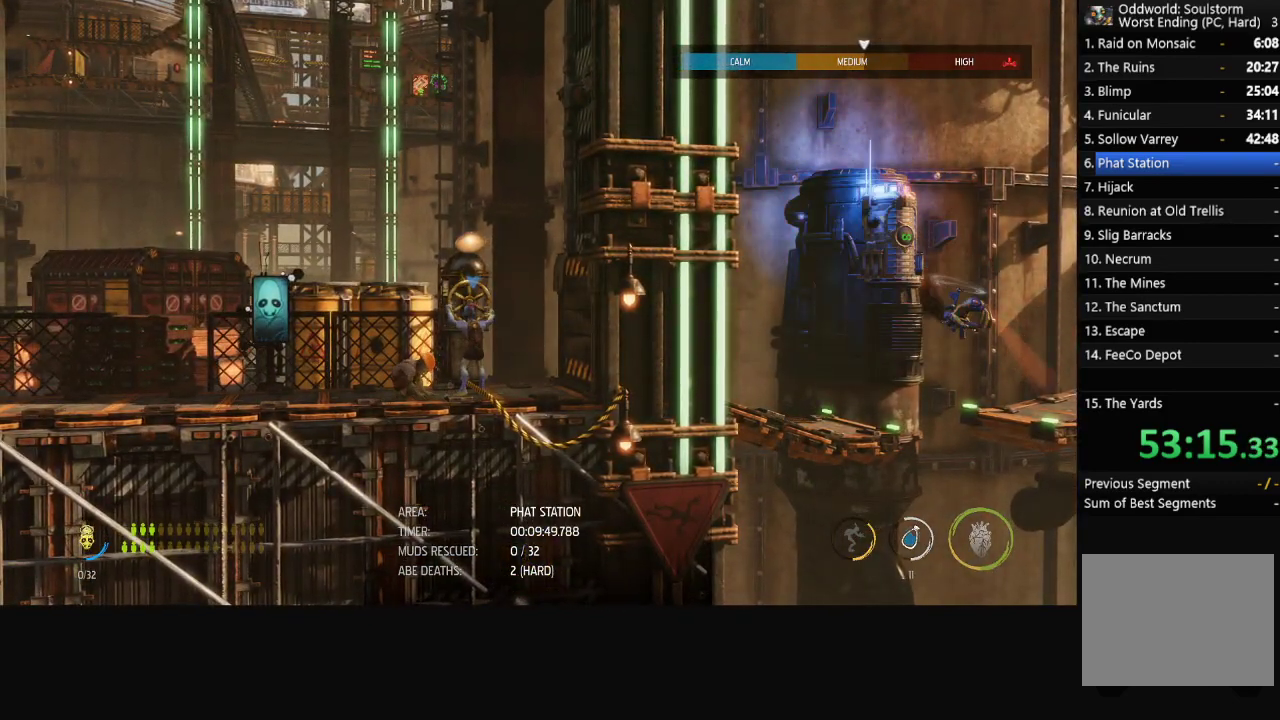
{"buttons": ["X"], "left_stick": "center", "right_stick": "center", "events": []}
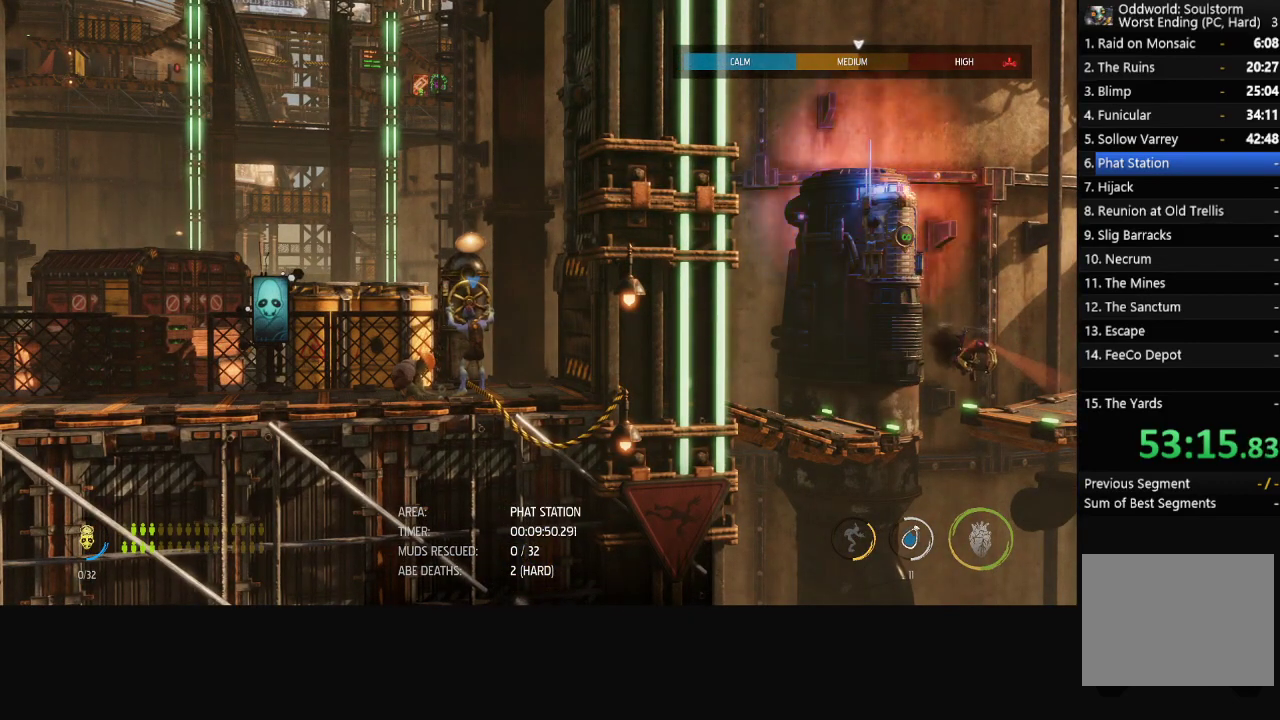
{"buttons": ["X"], "left_stick": "center", "right_stick": "center", "events": []}